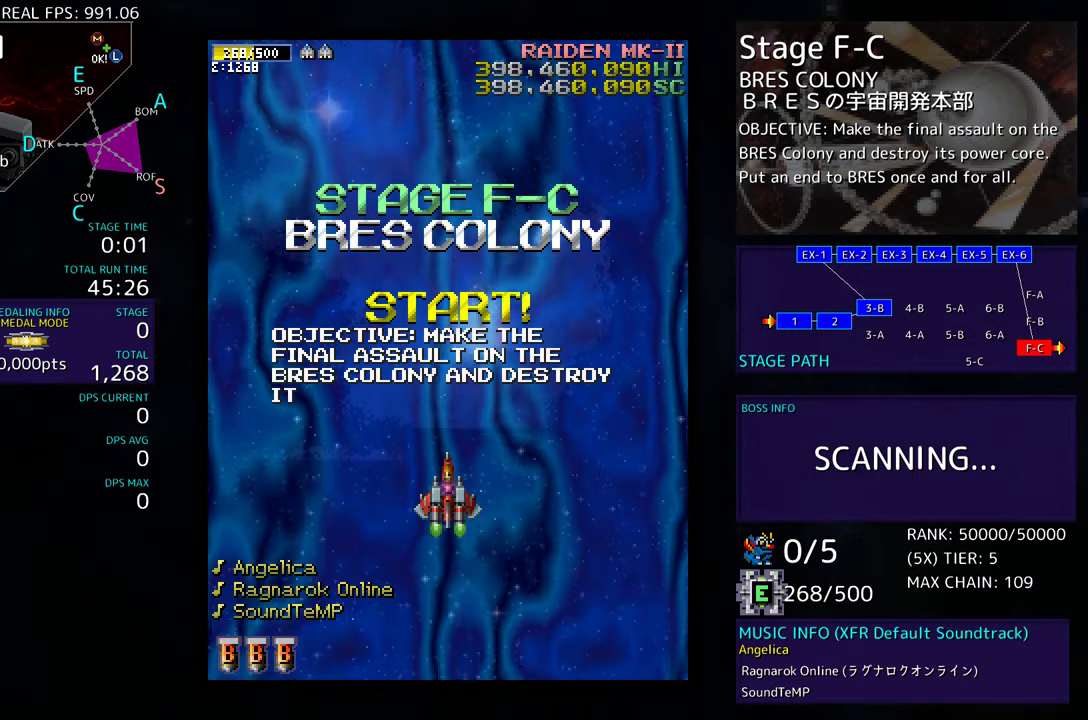
Gameplay with a controller; each line is a JSON object with the inputs held at the frame after it. "events" lists button and stick changes between this image and that frame as [ms after this image, input, new state], when the widget could be followed in between. Not read: L3 R3 other_buttons.
{"buttons": ["DPAD_DOWN", "DPAD_RIGHT"], "events": [[300, "DPAD_RIGHT", "down"], [350, "DPAD_DOWN", "down"]]}
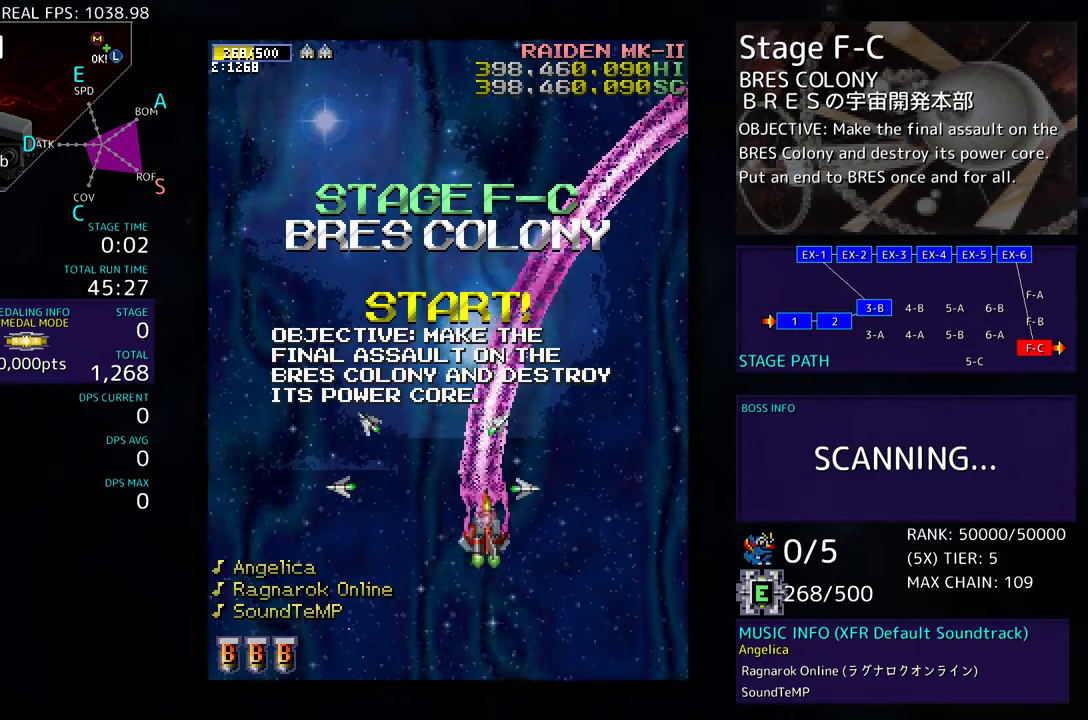
{"buttons": ["DPAD_UP", "DPAD_LEFT"], "events": [[367, "DPAD_DOWN", "up"], [467, "DPAD_RIGHT", "up"], [467, "DPAD_UP", "down"], [483, "DPAD_LEFT", "down"]]}
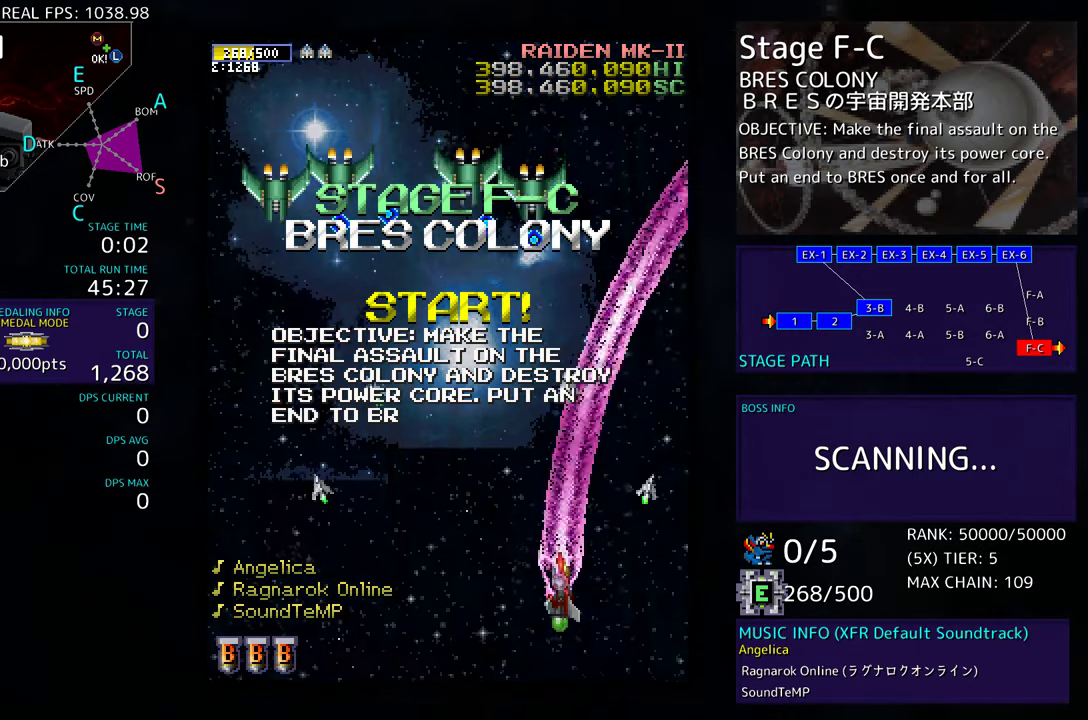
{"buttons": ["DPAD_DOWN", "DPAD_LEFT"], "events": [[17, "DPAD_UP", "up"], [83, "DPAD_DOWN", "down"]]}
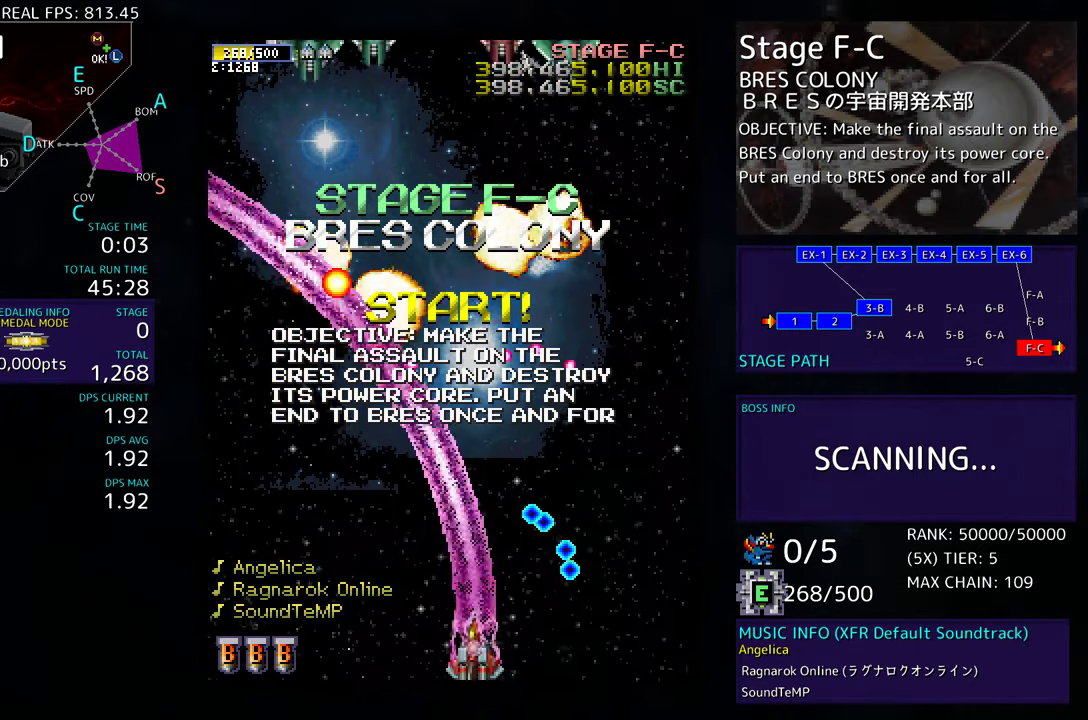
{"buttons": ["DPAD_LEFT"], "events": [[83, "DPAD_DOWN", "up"], [267, "DPAD_DOWN", "down"], [300, "DPAD_LEFT", "up"], [300, "DPAD_RIGHT", "down"], [433, "DPAD_LEFT", "down"], [433, "DPAD_RIGHT", "up"], [450, "DPAD_DOWN", "up"]]}
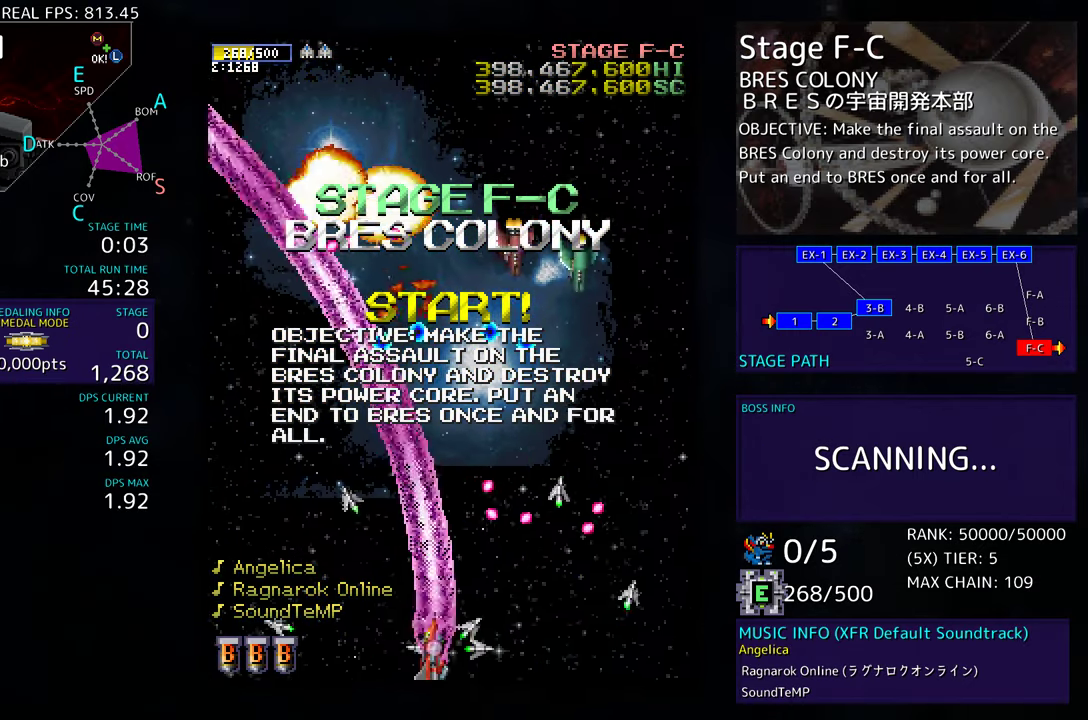
{"buttons": ["DPAD_UP", "DPAD_LEFT"], "events": [[217, "DPAD_UP", "down"]]}
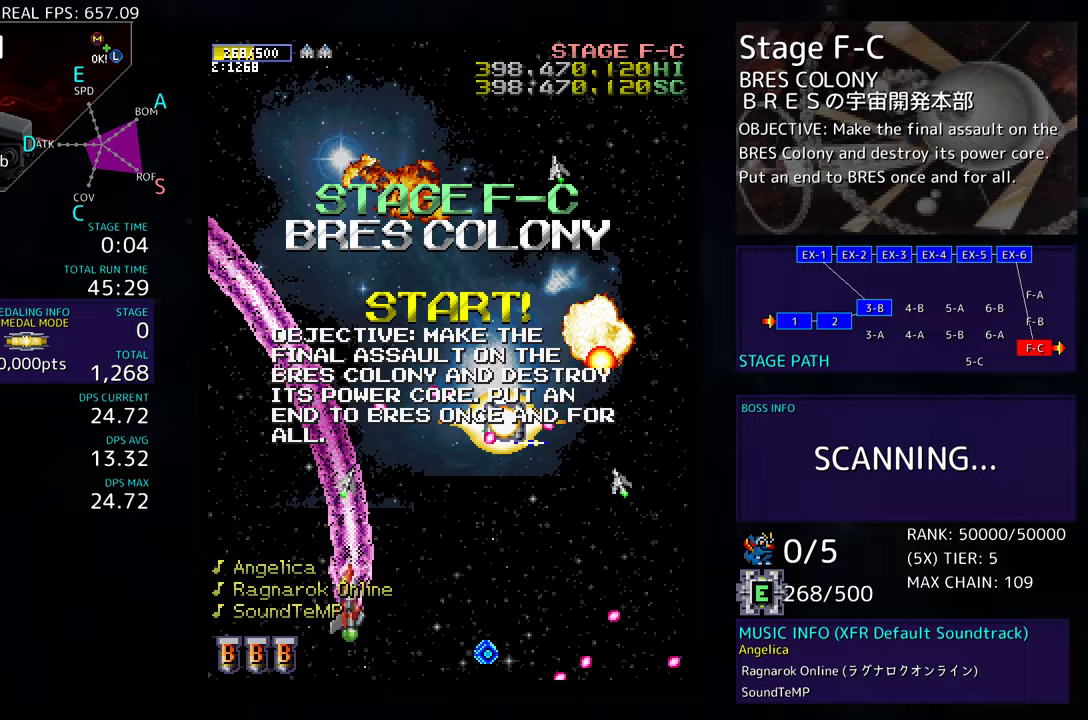
{"buttons": ["DPAD_UP", "DPAD_RIGHT"], "events": [[367, "DPAD_LEFT", "up"], [417, "DPAD_RIGHT", "down"]]}
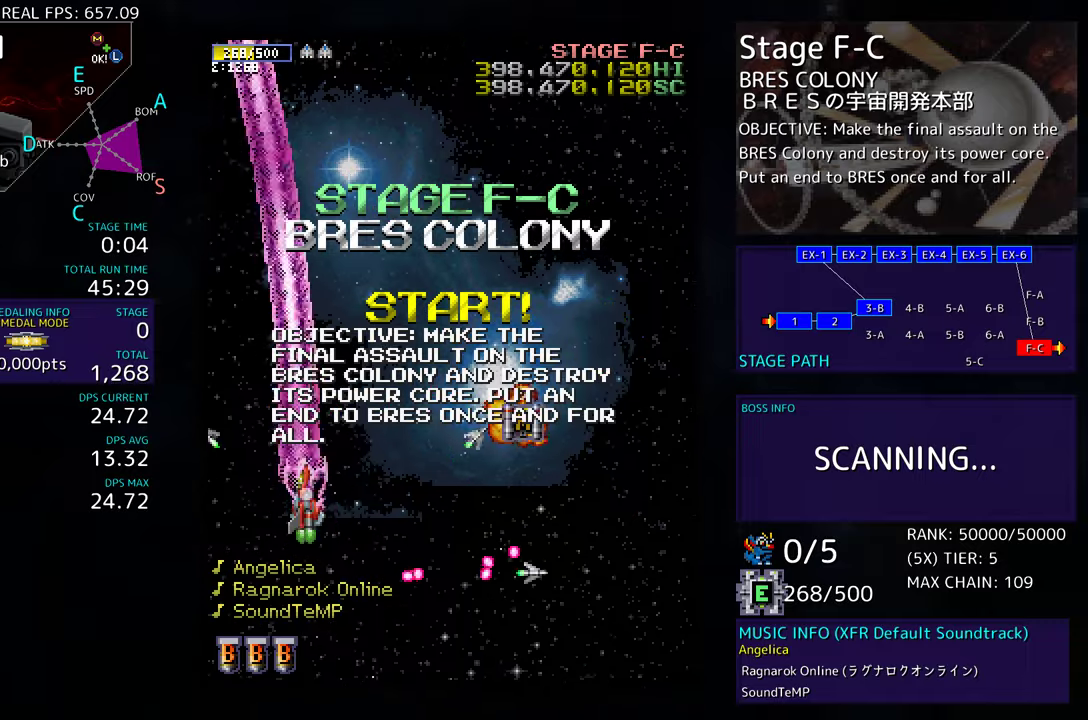
{"buttons": ["DPAD_LEFT"], "events": [[133, "DPAD_UP", "up"], [200, "DPAD_DOWN", "down"], [450, "DPAD_DOWN", "up"], [467, "DPAD_RIGHT", "up"], [483, "DPAD_UP", "down"], [500, "DPAD_LEFT", "down"], [500, "DPAD_UP", "up"]]}
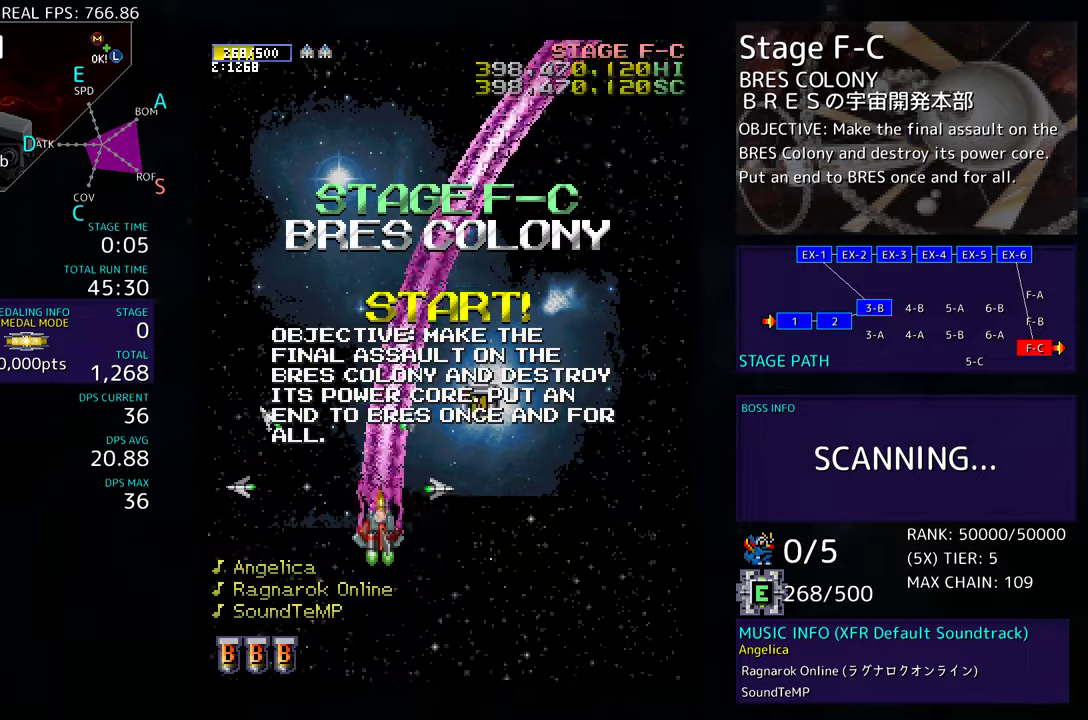
{"buttons": ["DPAD_DOWN", "DPAD_RIGHT"], "events": [[33, "DPAD_LEFT", "up"], [33, "DPAD_UP", "down"], [50, "DPAD_DOWN", "down"], [50, "DPAD_RIGHT", "down"], [50, "DPAD_UP", "up"], [167, "DPAD_RIGHT", "up"], [200, "DPAD_LEFT", "down"], [217, "DPAD_LEFT", "up"], [233, "DPAD_RIGHT", "down"]]}
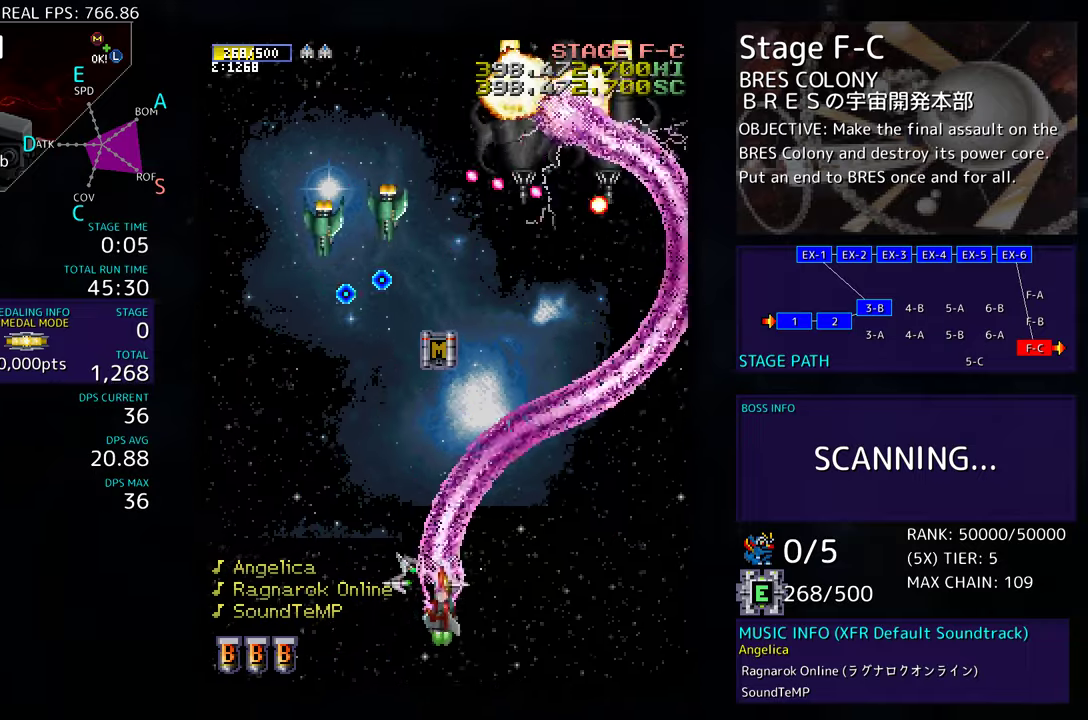
{"buttons": [], "events": [[200, "DPAD_DOWN", "up"], [217, "DPAD_RIGHT", "up"], [283, "DPAD_RIGHT", "down"], [367, "DPAD_RIGHT", "up"], [433, "DPAD_RIGHT", "down"], [500, "DPAD_RIGHT", "up"]]}
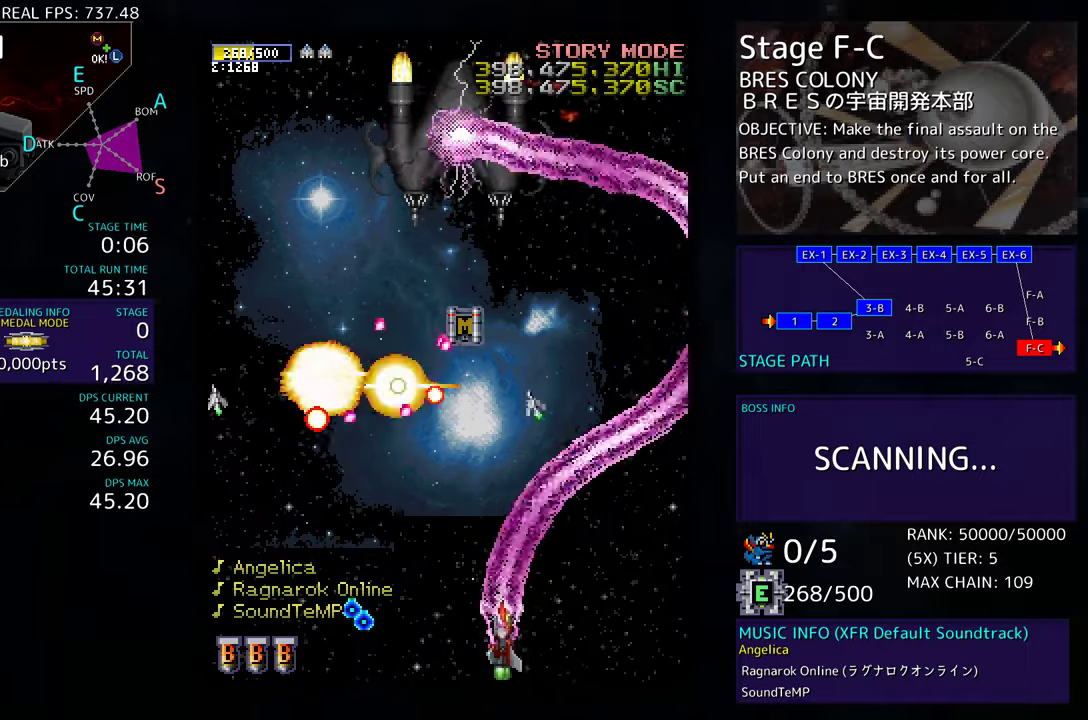
{"buttons": ["DPAD_RIGHT"], "events": [[83, "DPAD_RIGHT", "down"], [100, "DPAD_UP", "down"], [117, "DPAD_UP", "up"], [183, "DPAD_RIGHT", "up"], [233, "DPAD_RIGHT", "down"], [367, "DPAD_RIGHT", "up"], [433, "DPAD_RIGHT", "down"]]}
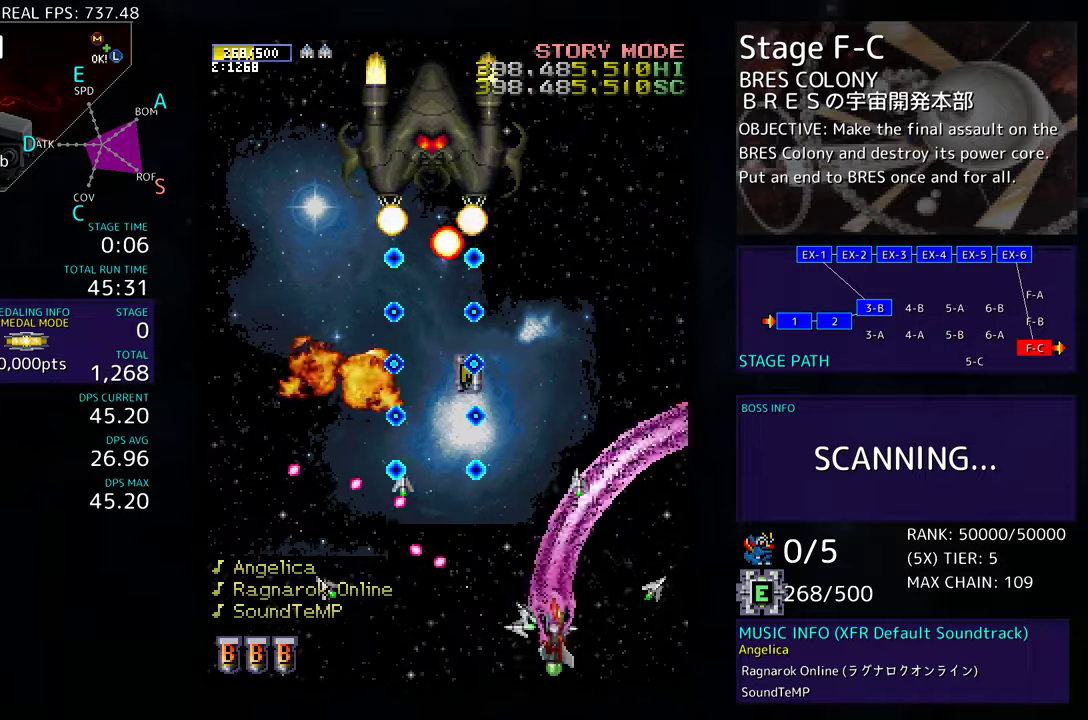
{"buttons": ["DPAD_UP", "DPAD_RIGHT"], "events": [[33, "DPAD_RIGHT", "up"], [100, "DPAD_RIGHT", "down"], [233, "DPAD_RIGHT", "up"], [350, "DPAD_RIGHT", "down"], [483, "DPAD_UP", "down"]]}
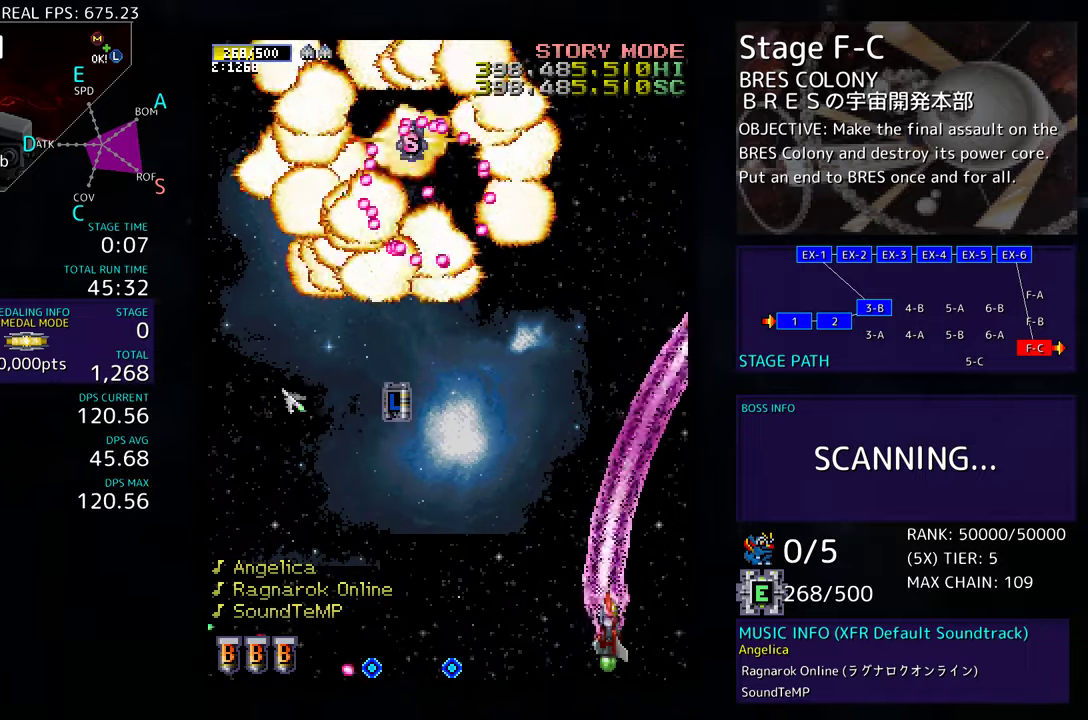
{"buttons": ["DPAD_DOWN", "DPAD_LEFT"], "events": [[33, "DPAD_RIGHT", "up"], [67, "DPAD_LEFT", "down"], [217, "DPAD_UP", "up"], [283, "DPAD_DOWN", "down"], [417, "DPAD_DOWN", "up"], [500, "DPAD_DOWN", "down"]]}
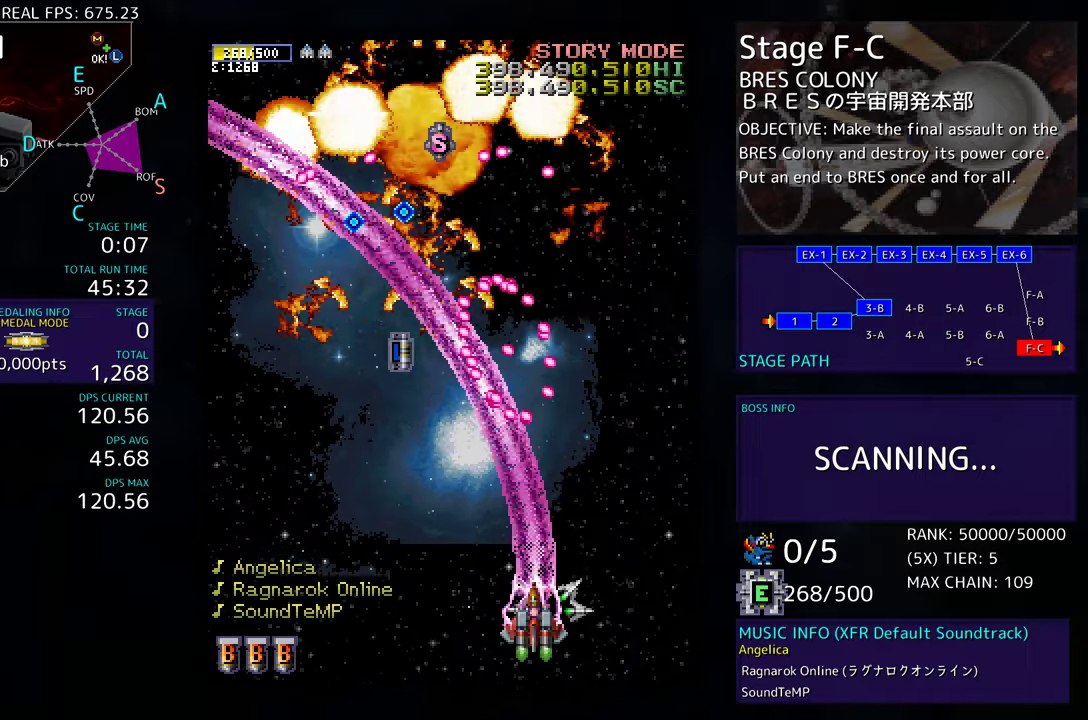
{"buttons": ["DPAD_DOWN", "DPAD_RIGHT"], "events": [[17, "DPAD_LEFT", "up"], [33, "DPAD_RIGHT", "down"], [150, "DPAD_RIGHT", "up"], [167, "DPAD_LEFT", "down"], [183, "DPAD_DOWN", "up"], [433, "DPAD_LEFT", "up"], [450, "DPAD_DOWN", "down"], [450, "DPAD_RIGHT", "down"]]}
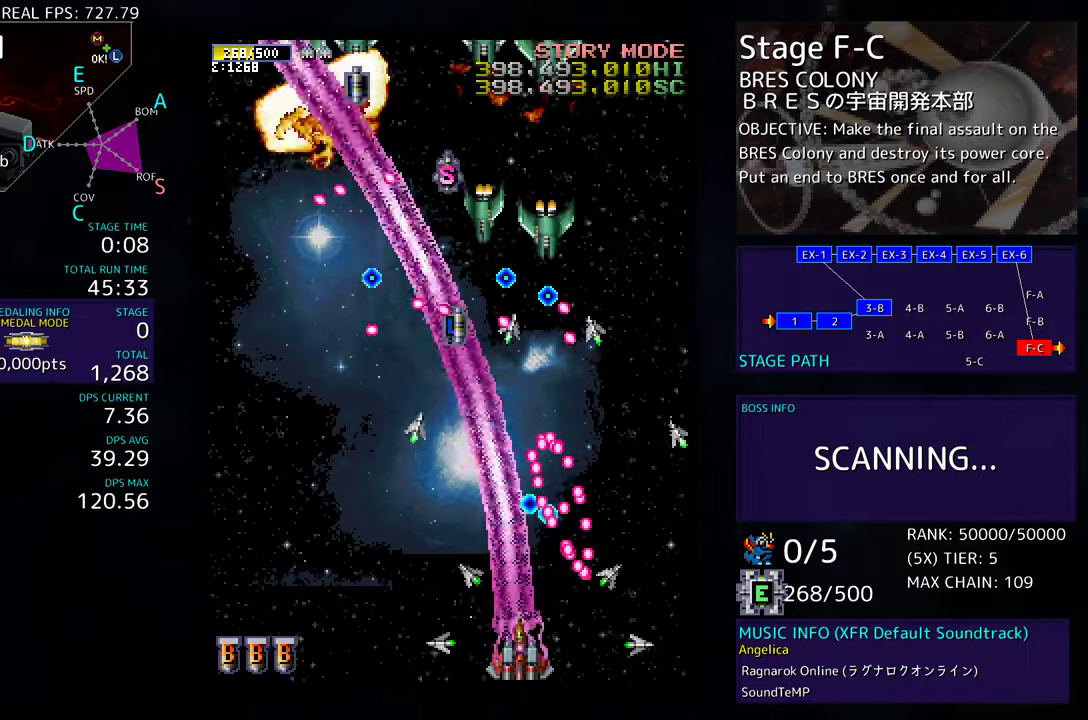
{"buttons": ["DPAD_UP", "DPAD_LEFT"], "events": [[17, "DPAD_RIGHT", "up"], [33, "DPAD_LEFT", "down"], [50, "DPAD_DOWN", "up"], [433, "DPAD_UP", "down"]]}
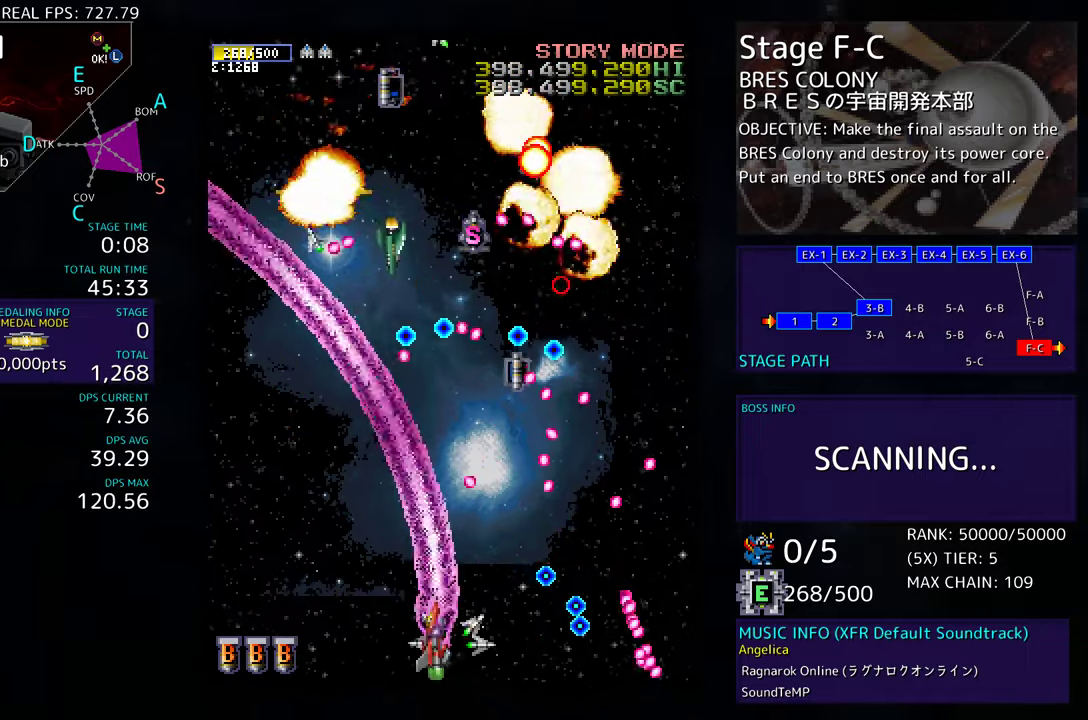
{"buttons": ["DPAD_UP", "DPAD_LEFT"], "events": []}
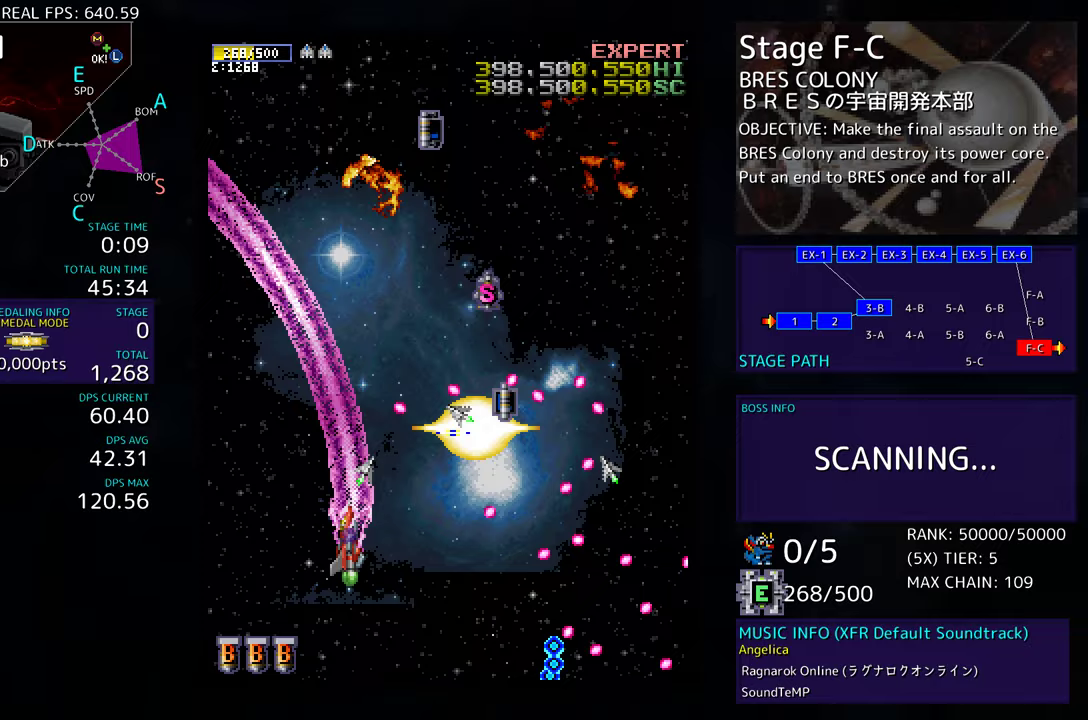
{"buttons": ["DPAD_UP", "DPAD_RIGHT"], "events": [[367, "DPAD_LEFT", "up"], [450, "DPAD_RIGHT", "down"]]}
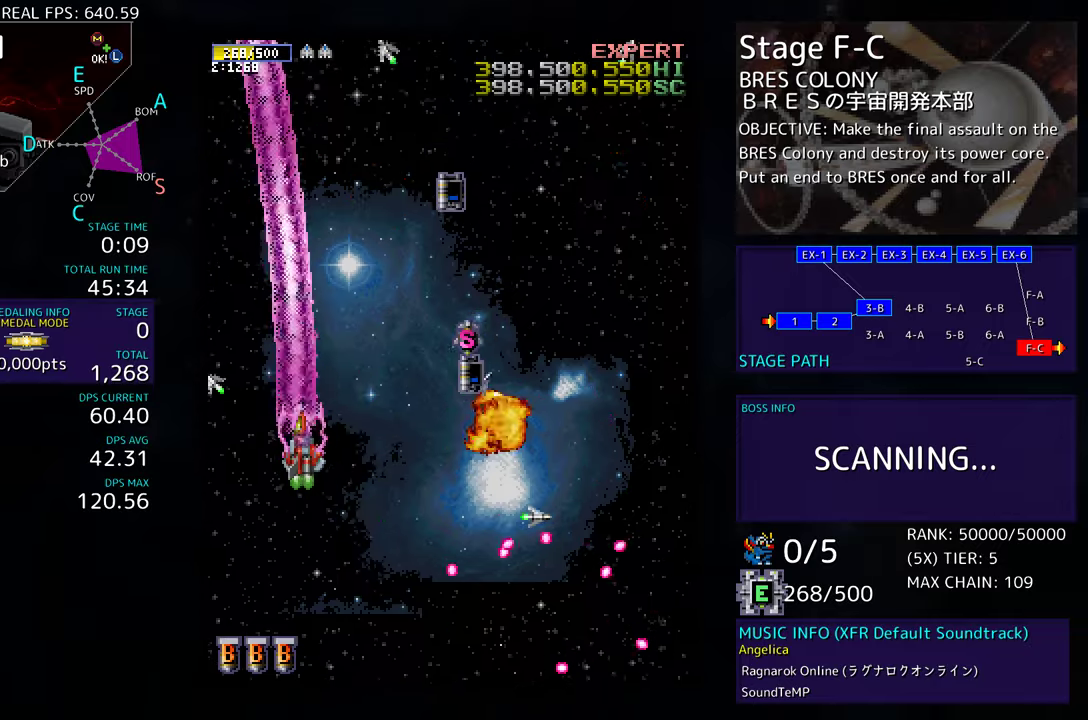
{"buttons": ["DPAD_UP", "DPAD_RIGHT"], "events": []}
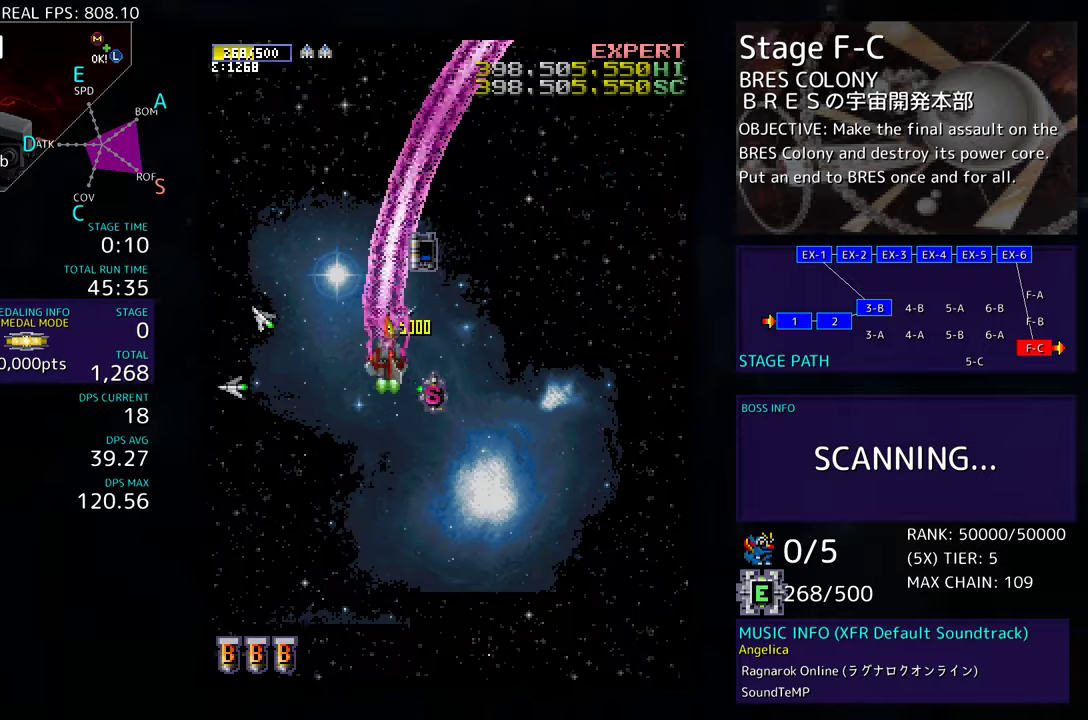
{"buttons": ["DPAD_DOWN"], "events": [[217, "DPAD_UP", "up"], [233, "DPAD_DOWN", "down"], [283, "DPAD_RIGHT", "up"]]}
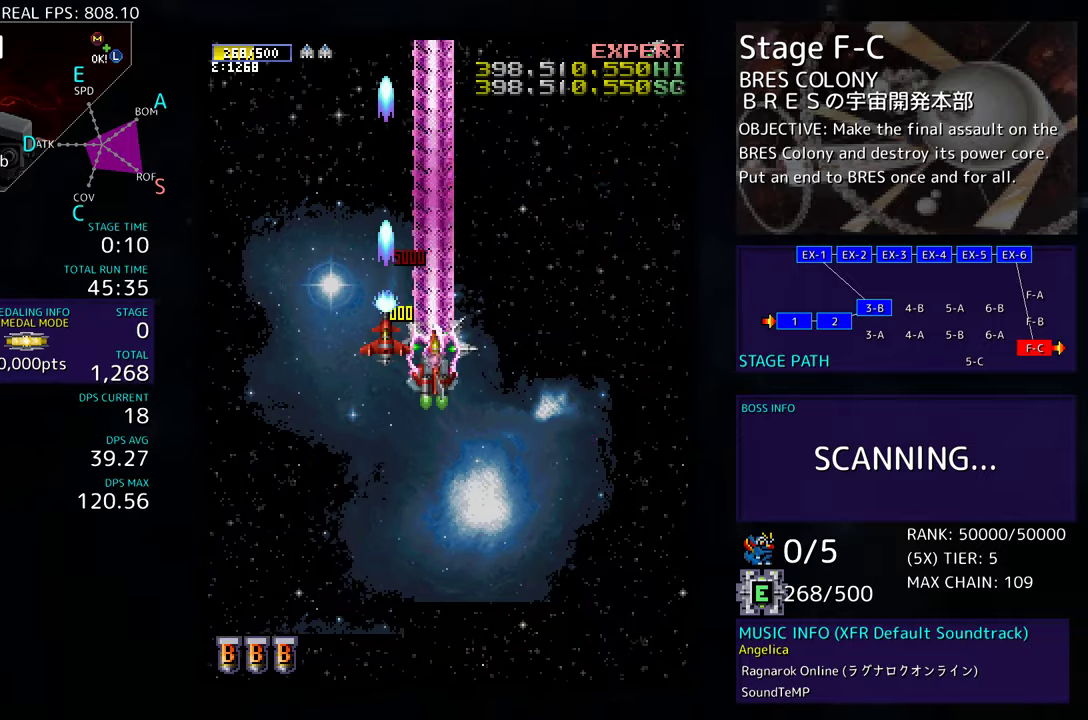
{"buttons": ["DPAD_DOWN", "DPAD_LEFT"], "events": [[133, "DPAD_LEFT", "down"]]}
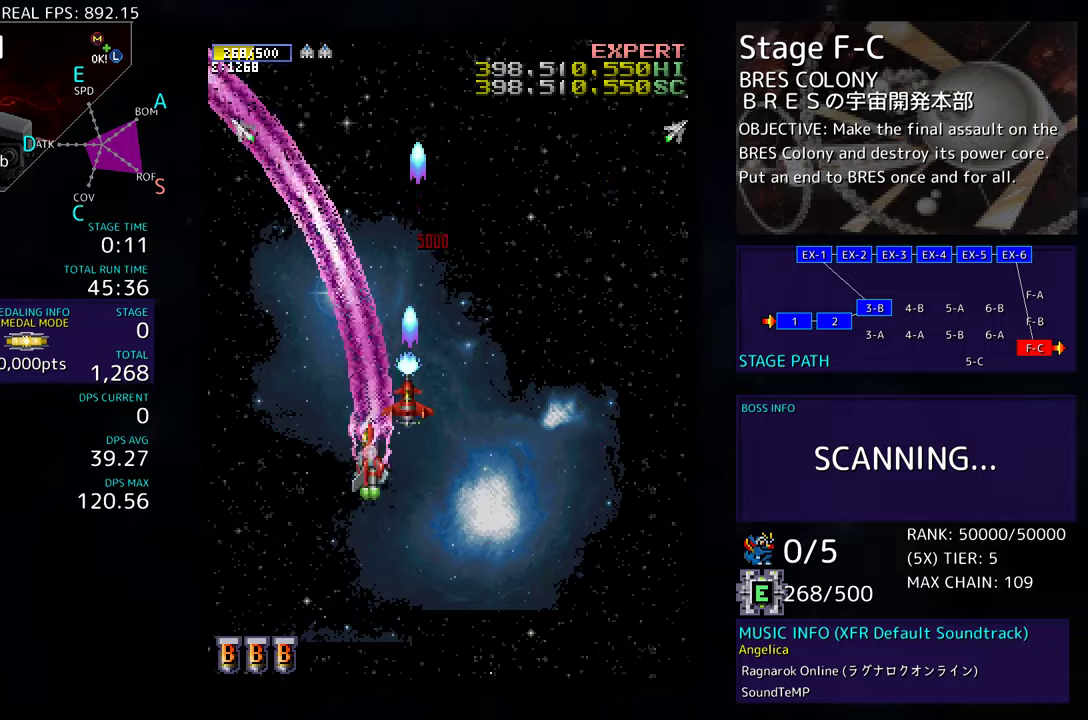
{"buttons": ["DPAD_DOWN", "DPAD_RIGHT"], "events": [[367, "DPAD_LEFT", "up"], [433, "DPAD_RIGHT", "down"]]}
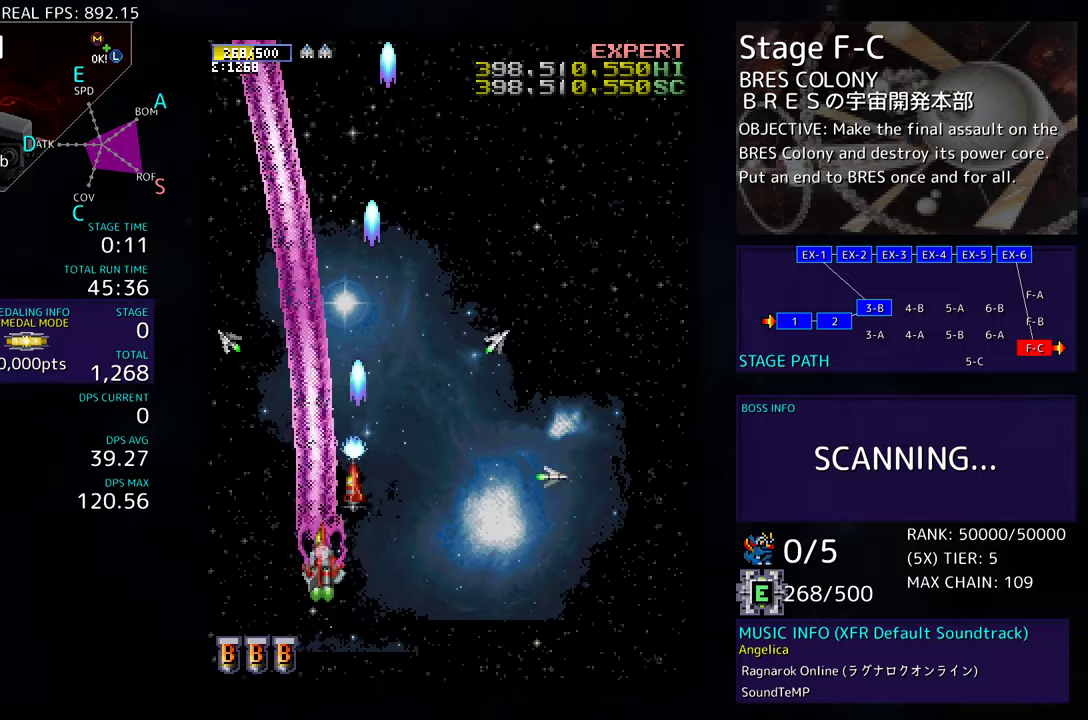
{"buttons": [], "events": [[83, "DPAD_RIGHT", "up"], [183, "DPAD_DOWN", "up"]]}
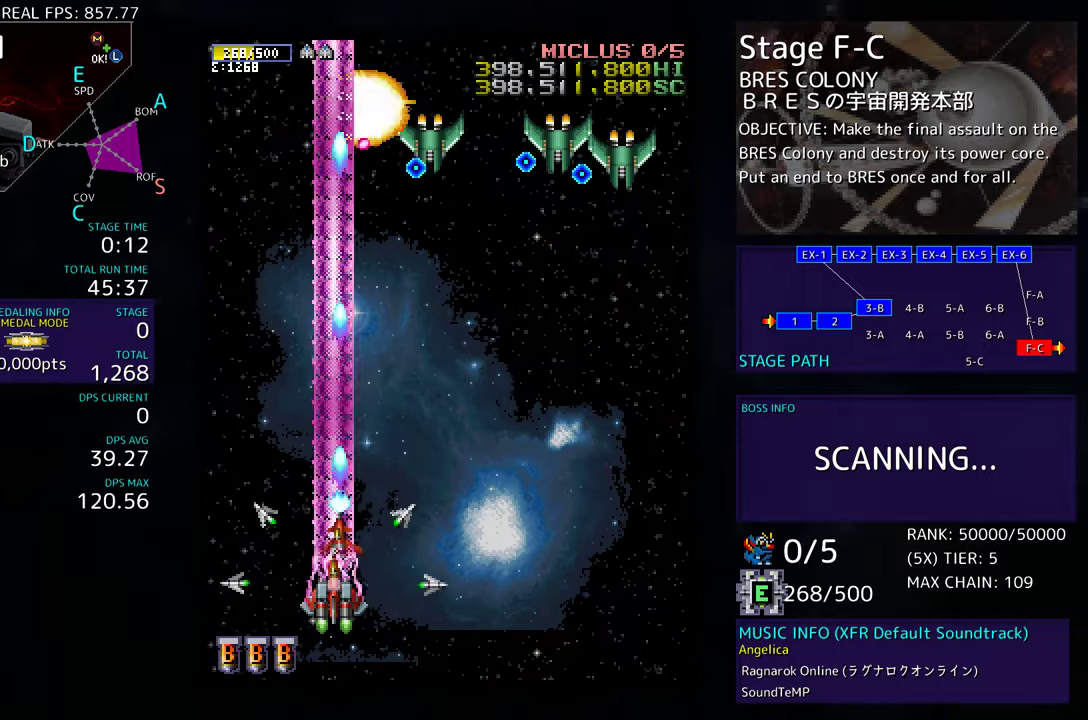
{"buttons": ["DPAD_DOWN", "DPAD_RIGHT"], "events": [[17, "DPAD_RIGHT", "down"], [67, "DPAD_DOWN", "down"], [250, "DPAD_DOWN", "up"], [267, "DPAD_RIGHT", "up"], [367, "DPAD_DOWN", "down"], [367, "DPAD_RIGHT", "down"]]}
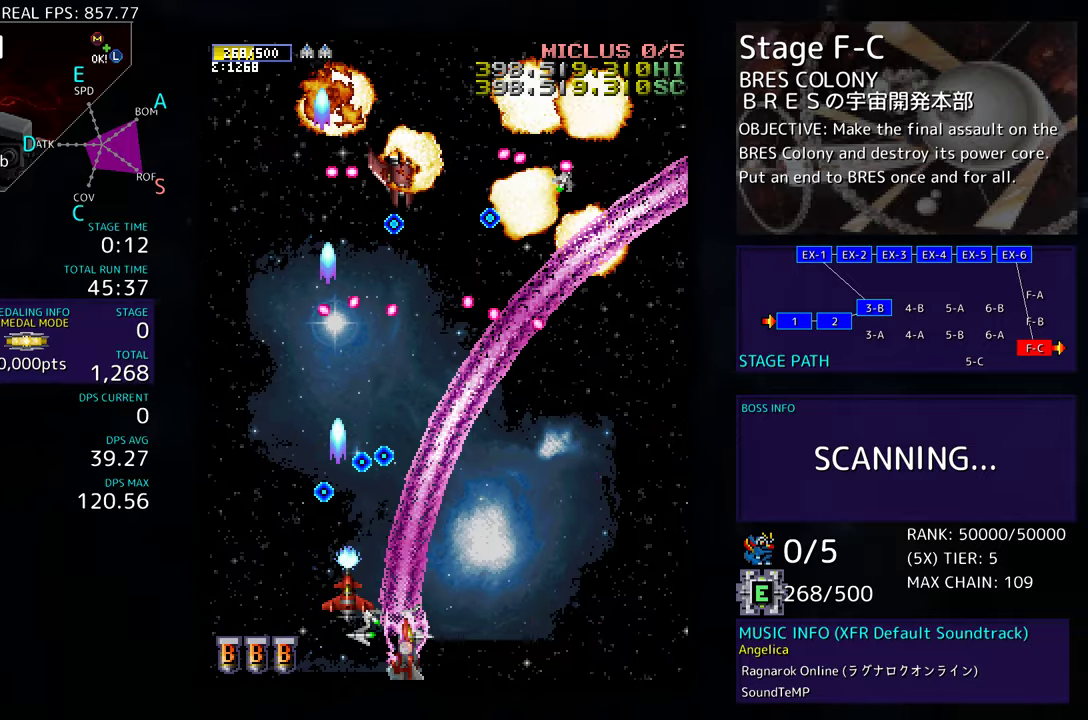
{"buttons": ["DPAD_RIGHT"], "events": [[300, "DPAD_DOWN", "up"]]}
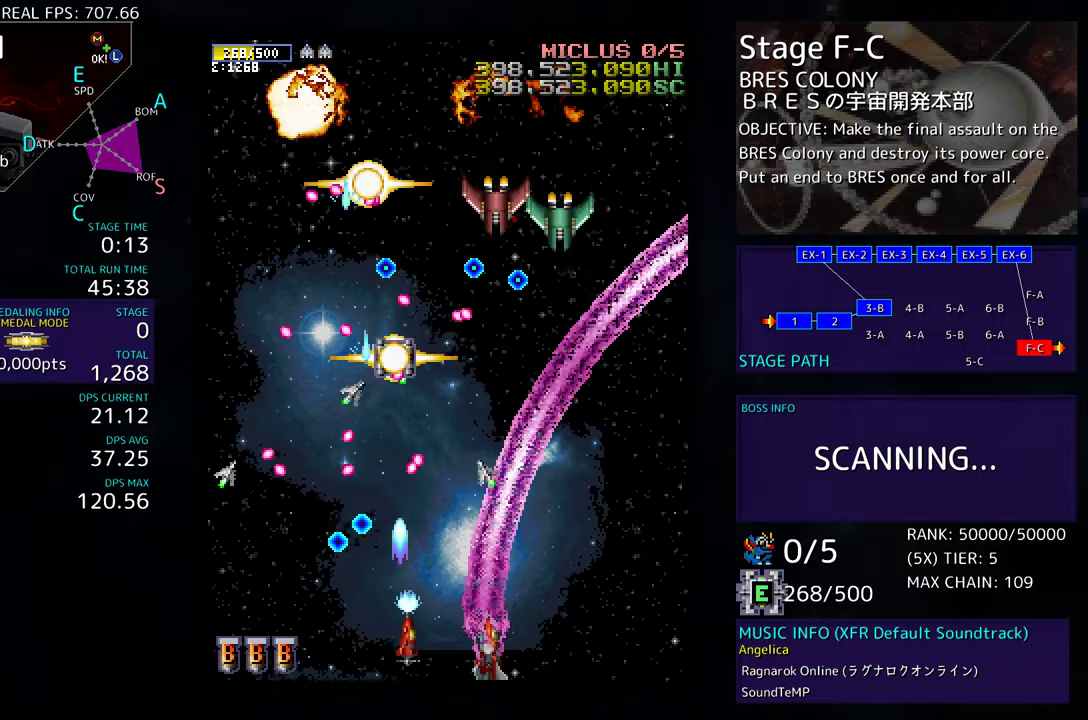
{"buttons": ["DPAD_UP", "DPAD_RIGHT"], "events": [[250, "DPAD_UP", "down"]]}
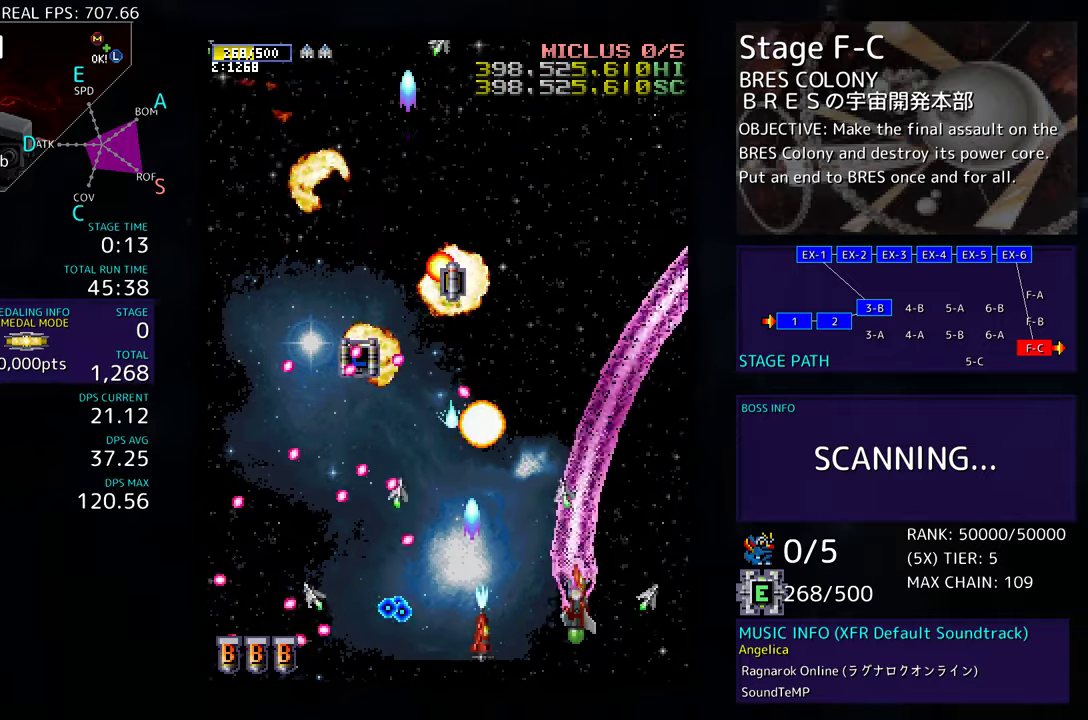
{"buttons": ["DPAD_UP", "DPAD_LEFT"], "events": [[250, "DPAD_RIGHT", "up"], [400, "DPAD_LEFT", "down"]]}
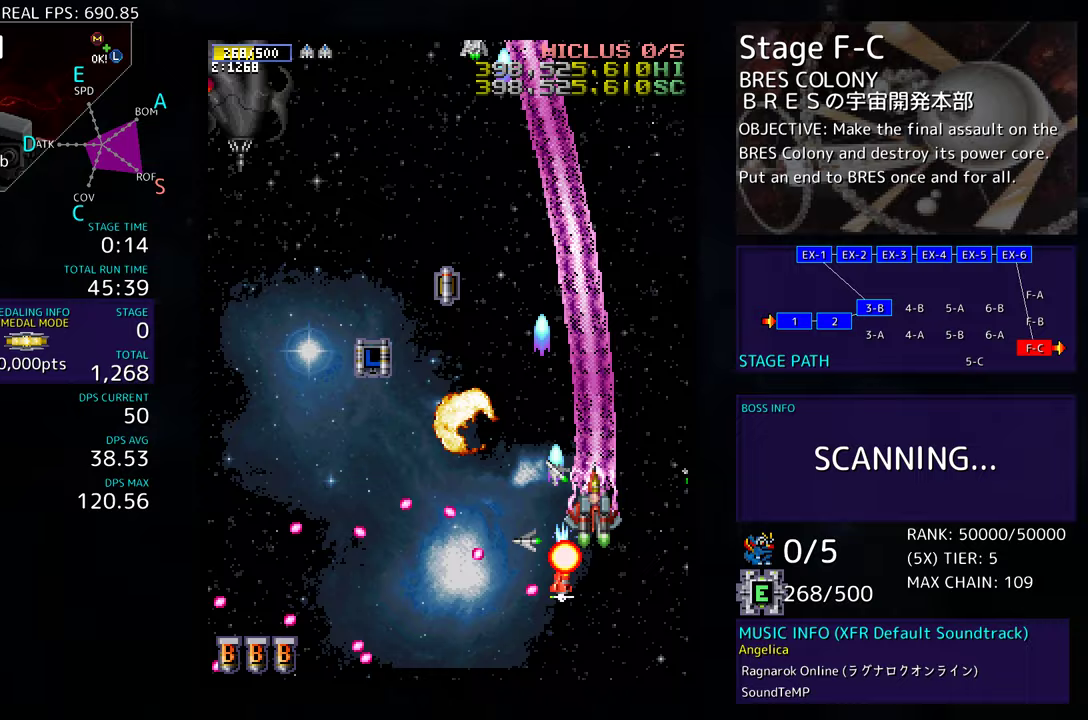
{"buttons": ["DPAD_UP", "DPAD_LEFT"], "events": [[233, "DPAD_UP", "up"], [417, "DPAD_UP", "down"]]}
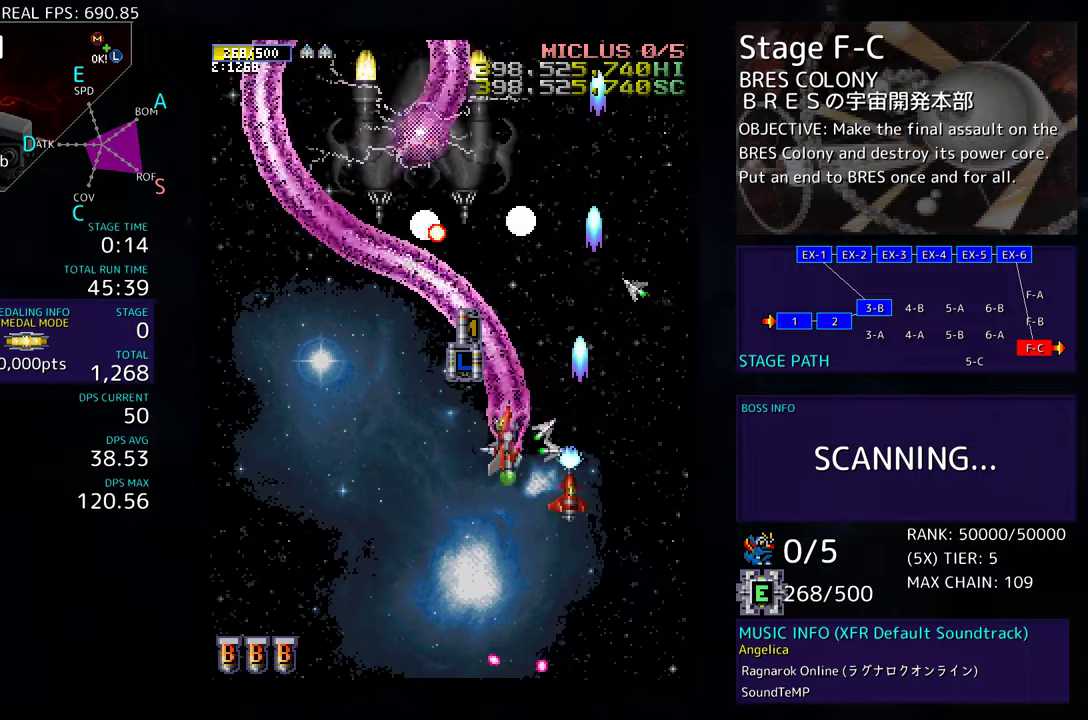
{"buttons": ["DPAD_DOWN"], "events": [[117, "DPAD_UP", "up"], [167, "DPAD_DOWN", "down"], [350, "DPAD_LEFT", "up"], [350, "DPAD_RIGHT", "down"], [433, "DPAD_RIGHT", "up"]]}
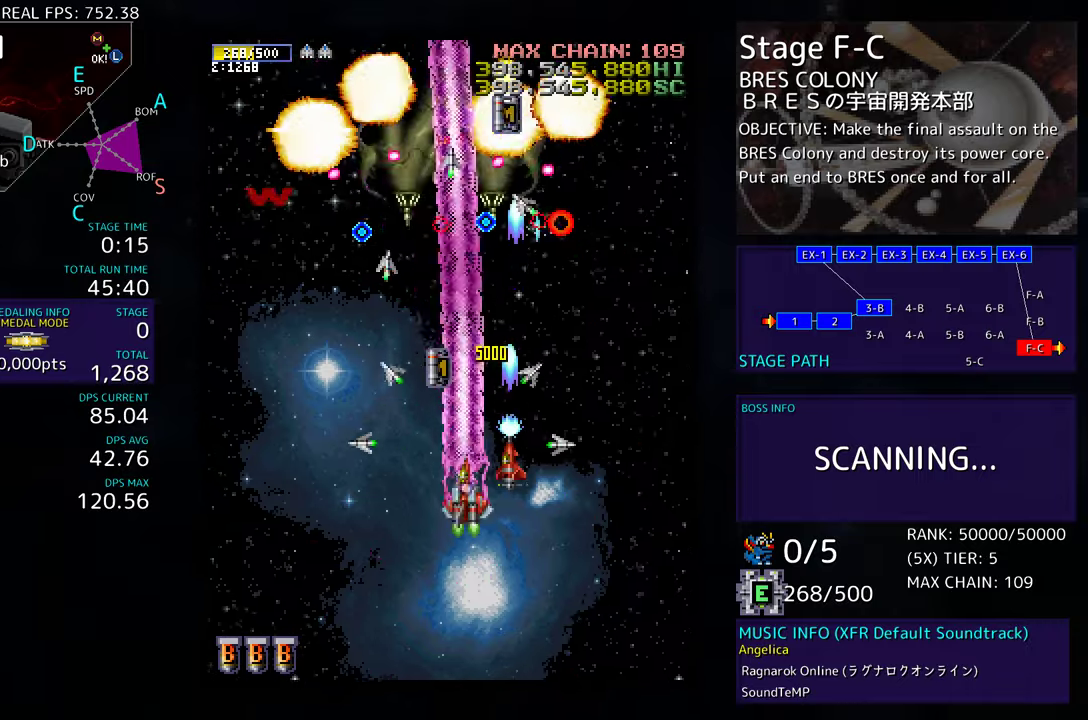
{"buttons": ["DPAD_LEFT"], "events": [[83, "DPAD_LEFT", "down"], [133, "DPAD_DOWN", "up"], [183, "DPAD_DOWN", "down"], [483, "DPAD_DOWN", "up"]]}
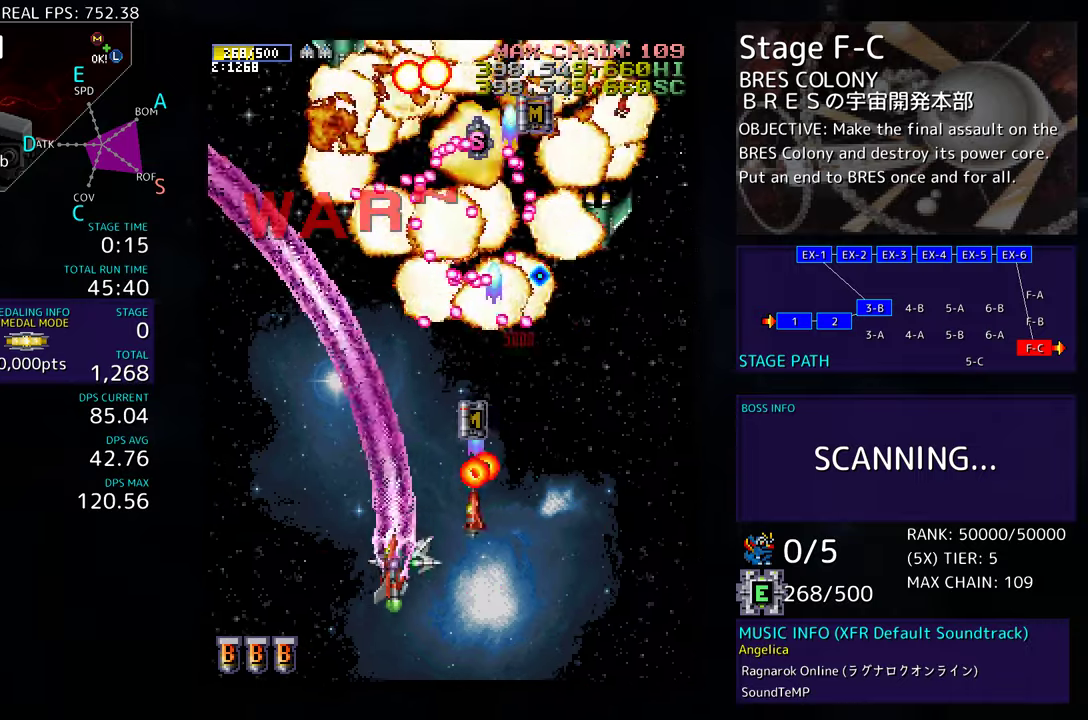
{"buttons": ["DPAD_UP", "DPAD_LEFT"], "events": [[217, "DPAD_UP", "down"]]}
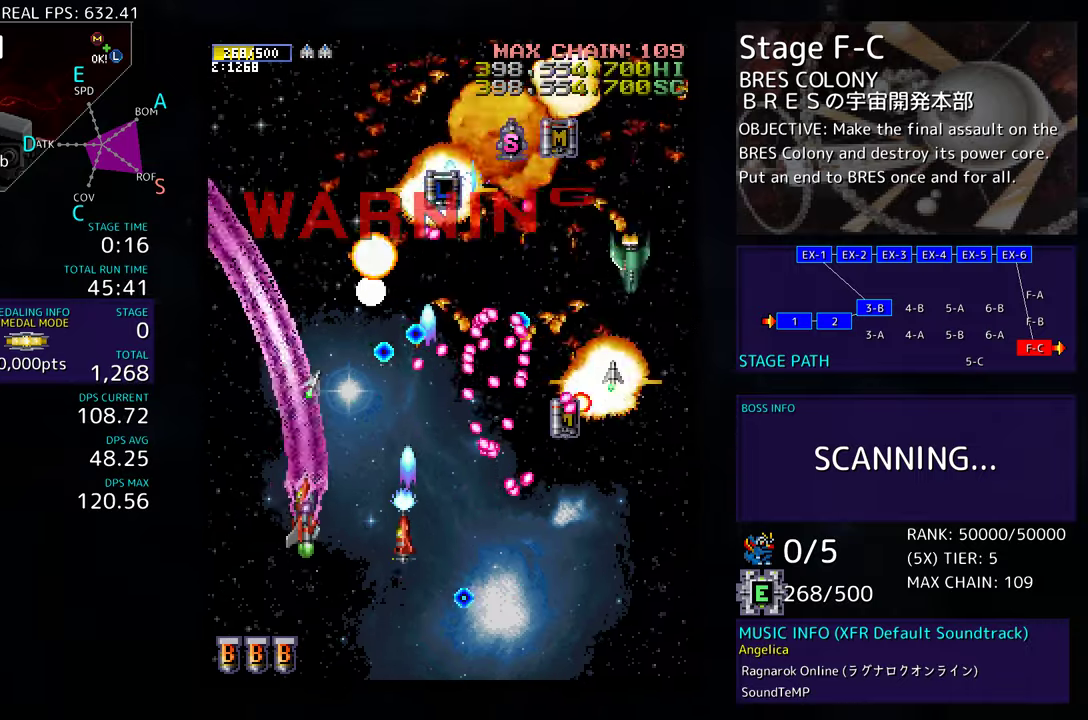
{"buttons": ["DPAD_UP", "DPAD_LEFT"], "events": [[33, "DPAD_UP", "up"], [83, "DPAD_LEFT", "up"], [117, "DPAD_LEFT", "down"], [117, "DPAD_UP", "down"]]}